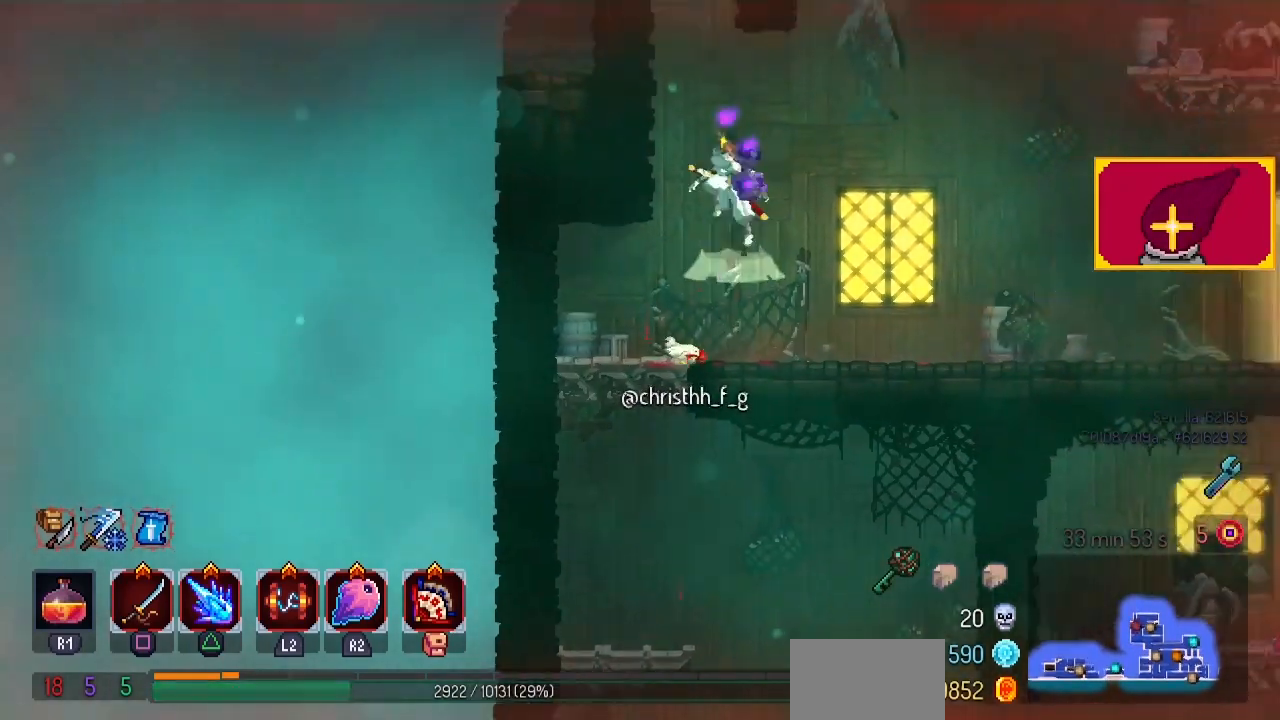
Gameplay with a controller (PlayStation layout); each line is a JSON object with the inputs held at the frame after it. "events" lists button and stick changes between this image and that frame as [ms after this image, input, new state], when the widget could be followed in between. Not read: R1.
{"buttons": [], "left_stick": "center", "right_stick": "center", "events": [[100, "CROSS", "up"], [333, "DPAD_LEFT", "up"]]}
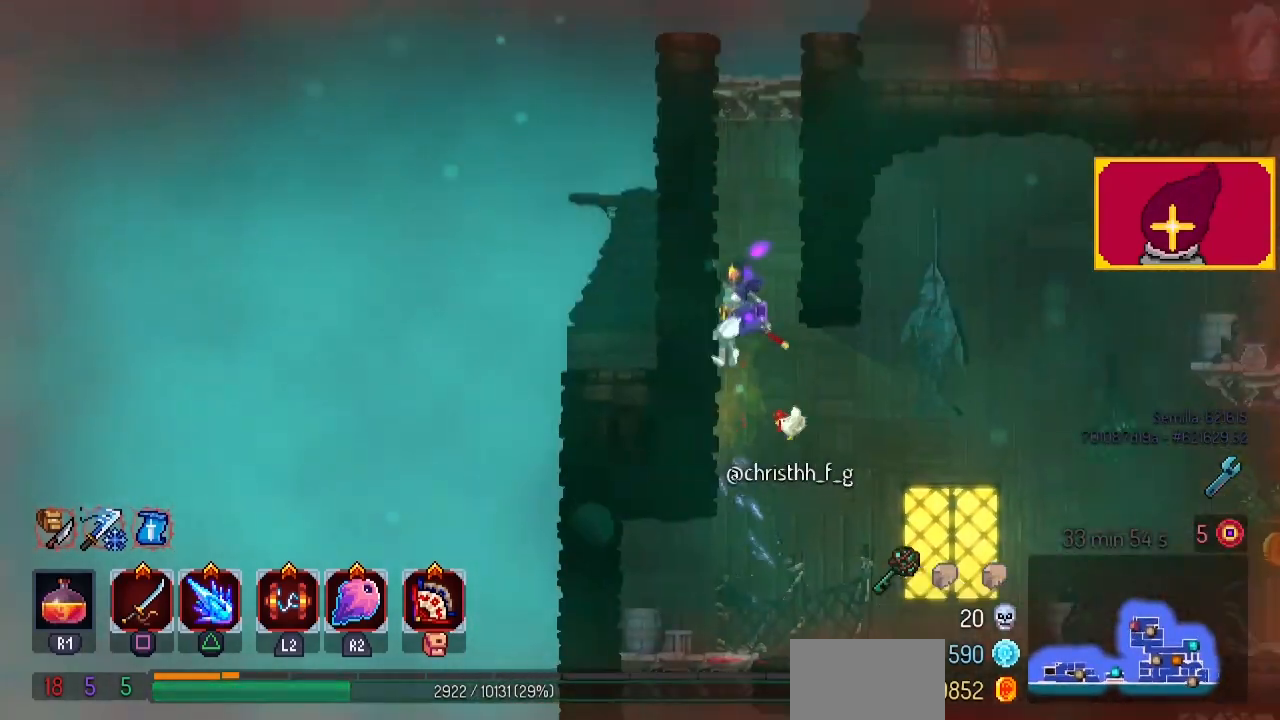
{"buttons": ["DPAD_RIGHT"], "left_stick": "center", "right_stick": "center", "events": [[67, "CROSS", "down"], [67, "DPAD_RIGHT", "down"], [233, "CROSS", "up"], [333, "CROSS", "down"], [433, "CROSS", "up"]]}
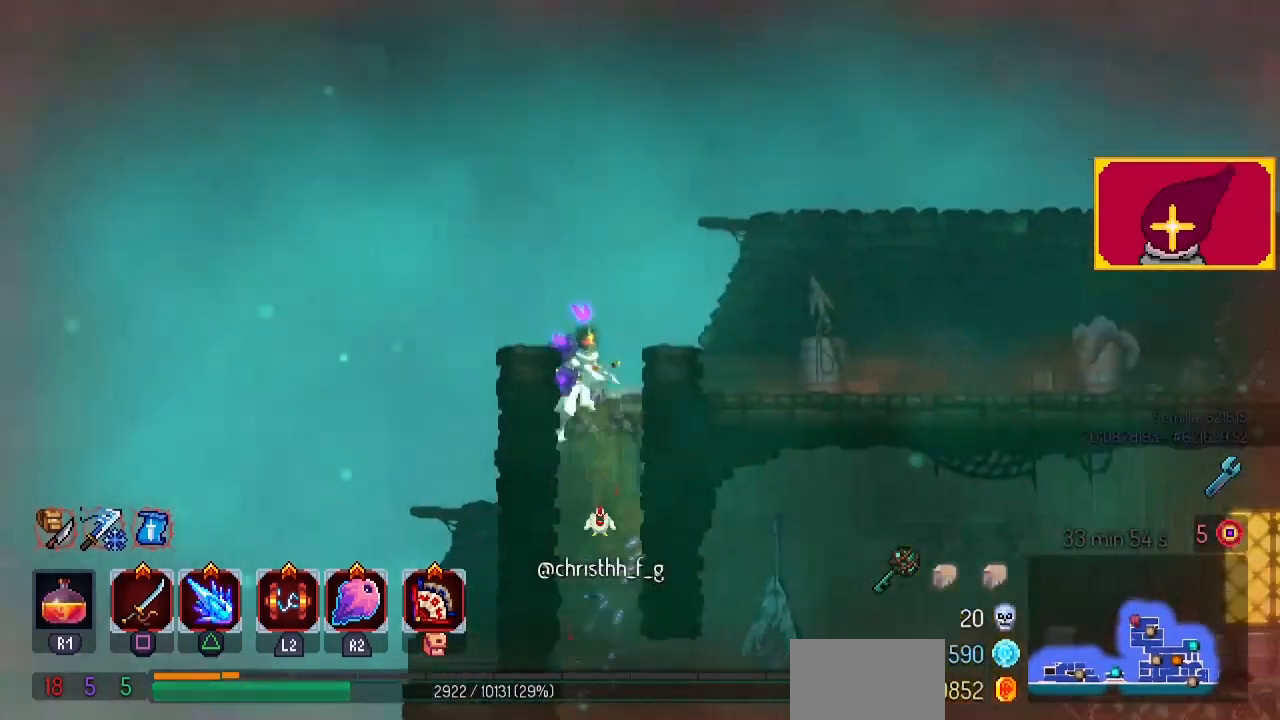
{"buttons": ["DPAD_RIGHT"], "left_stick": "center", "right_stick": "center", "events": [[333, "CIRCLE", "down"], [467, "CIRCLE", "up"]]}
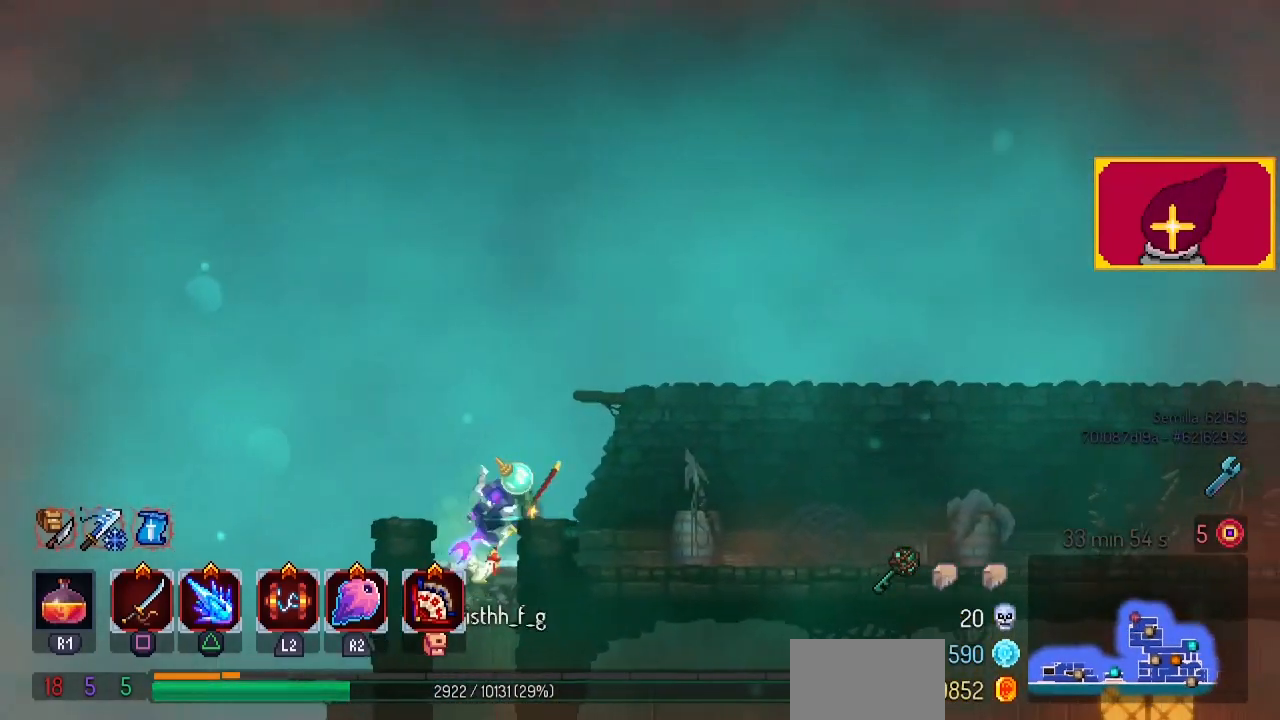
{"buttons": [], "left_stick": "center", "right_stick": "center", "events": [[167, "DPAD_RIGHT", "up"], [267, "L3", "down"], [400, "L3", "up"]]}
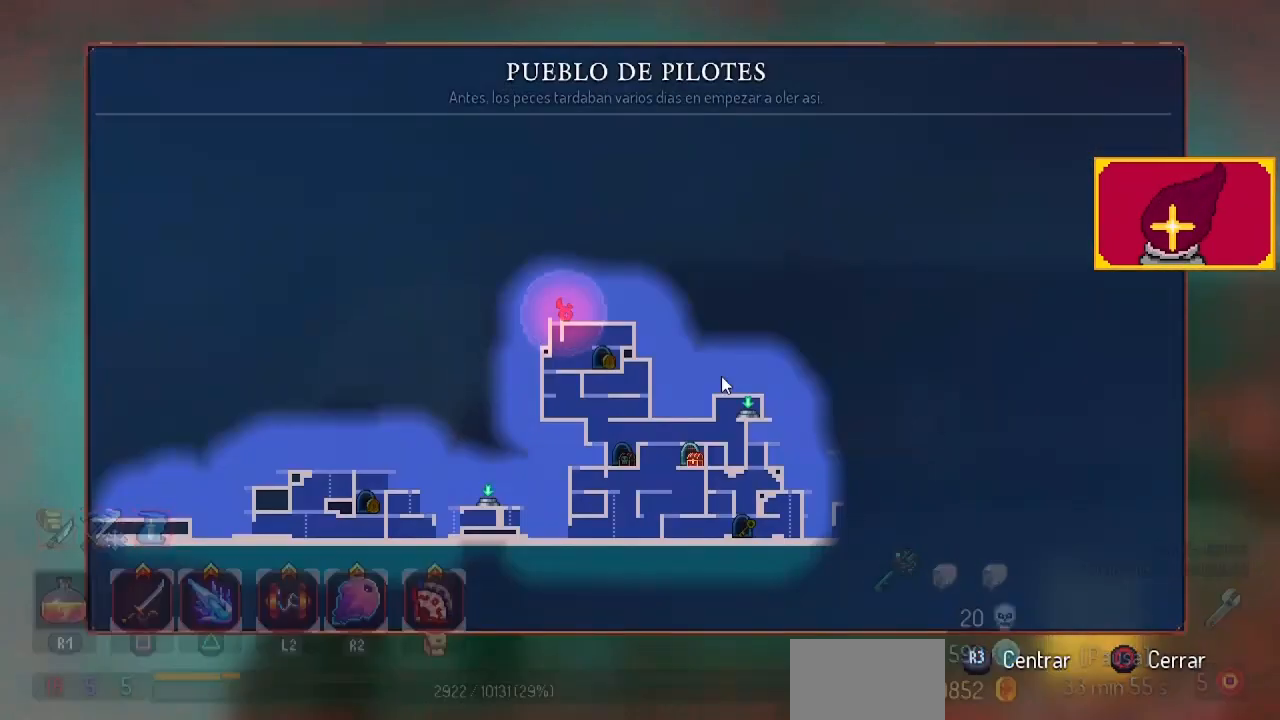
{"buttons": [], "left_stick": "center", "right_stick": "center", "events": []}
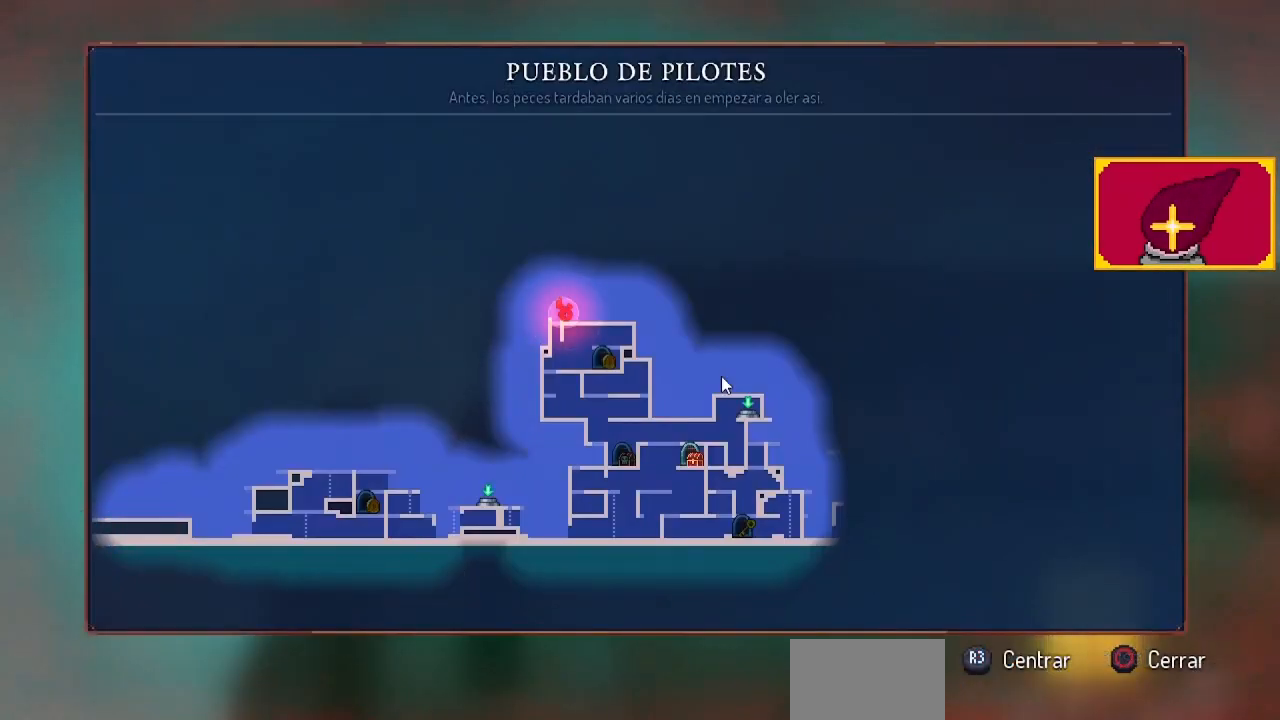
{"buttons": ["DPAD_RIGHT"], "left_stick": "center", "right_stick": "center", "events": [[67, "DPAD_RIGHT", "down"], [200, "CIRCLE", "down"], [267, "CIRCLE", "up"], [367, "CIRCLE", "down"], [467, "CIRCLE", "up"]]}
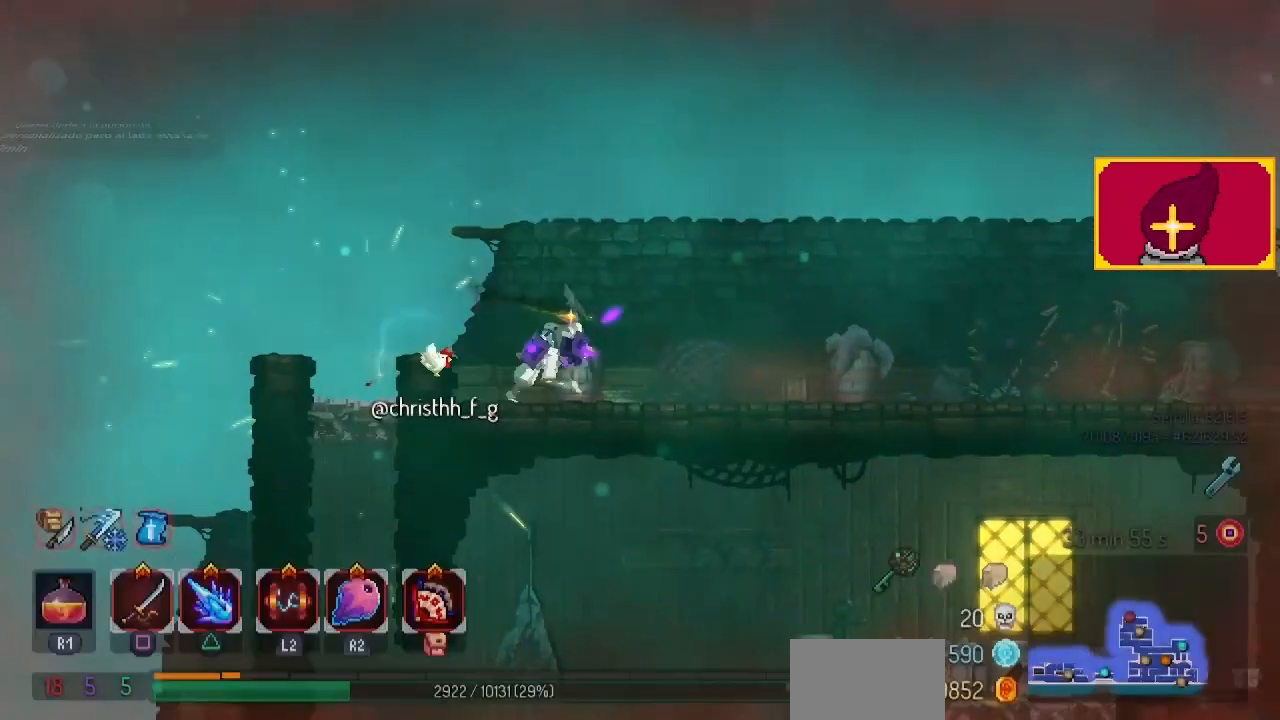
{"buttons": ["DPAD_RIGHT"], "left_stick": "center", "right_stick": "center", "events": [[333, "CIRCLE", "down"], [433, "CIRCLE", "up"]]}
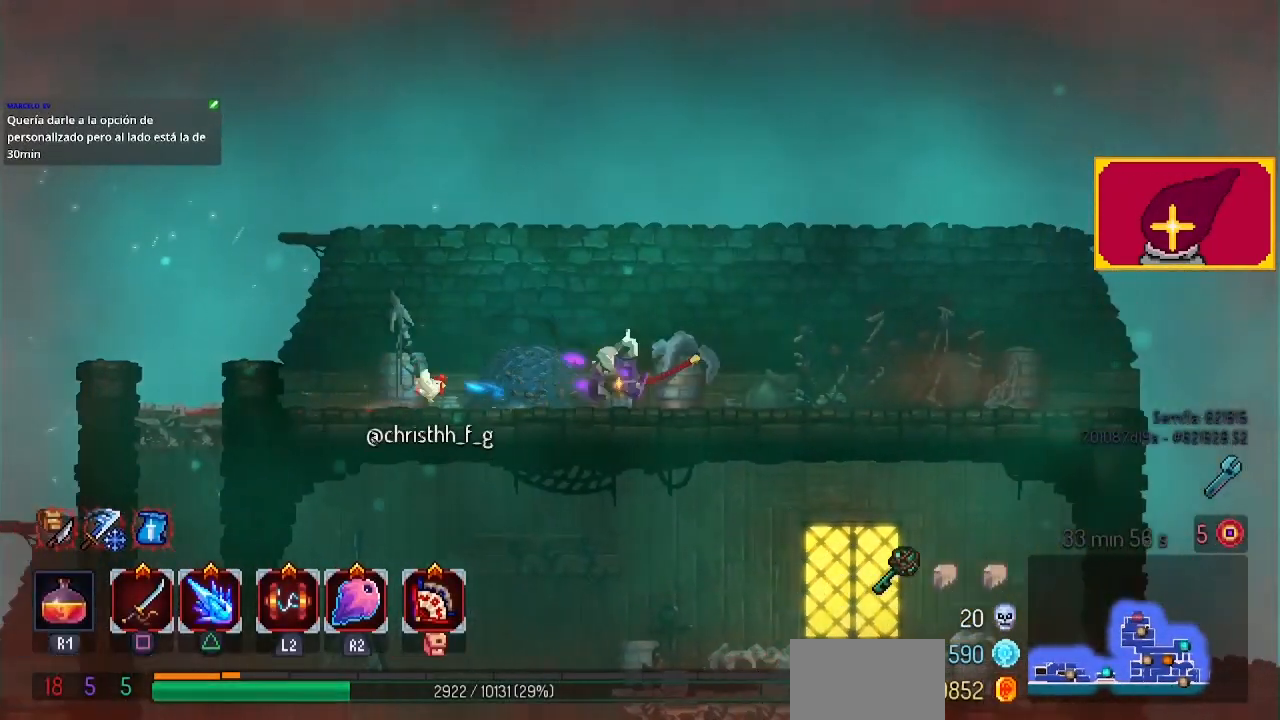
{"buttons": ["DPAD_RIGHT"], "left_stick": "center", "right_stick": "center", "events": []}
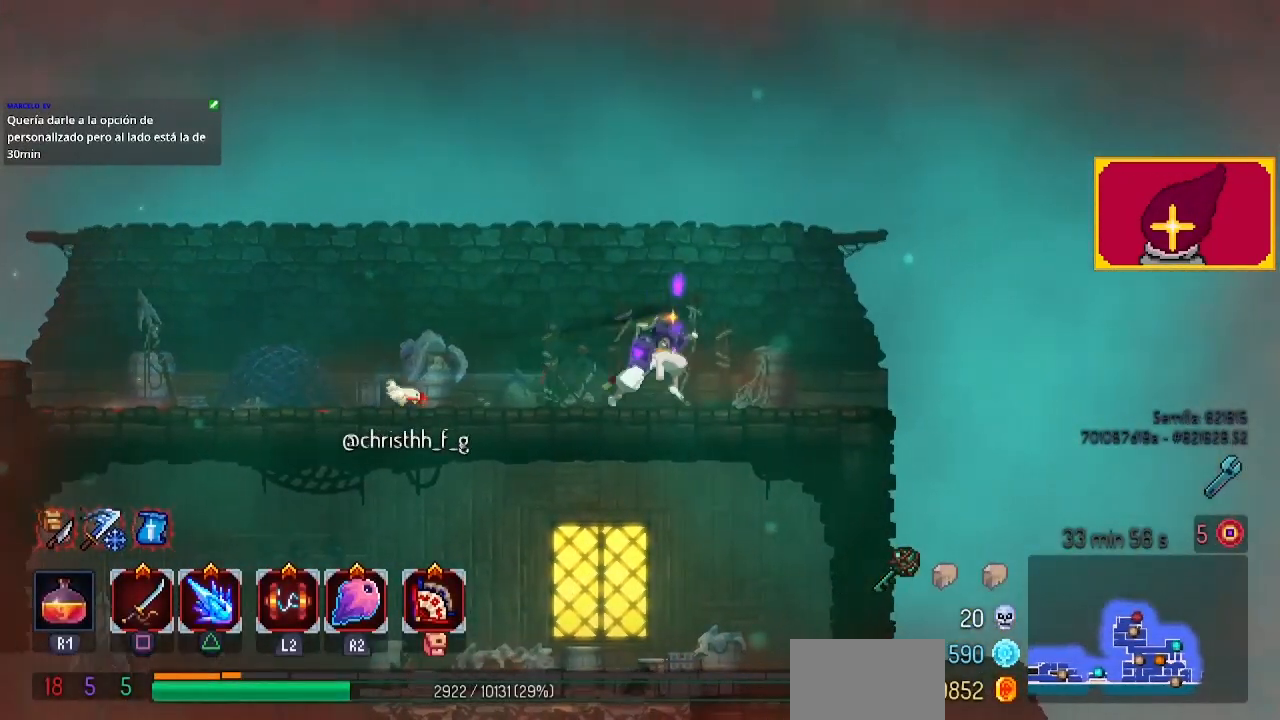
{"buttons": ["DPAD_RIGHT"], "left_stick": "center", "right_stick": "center", "events": []}
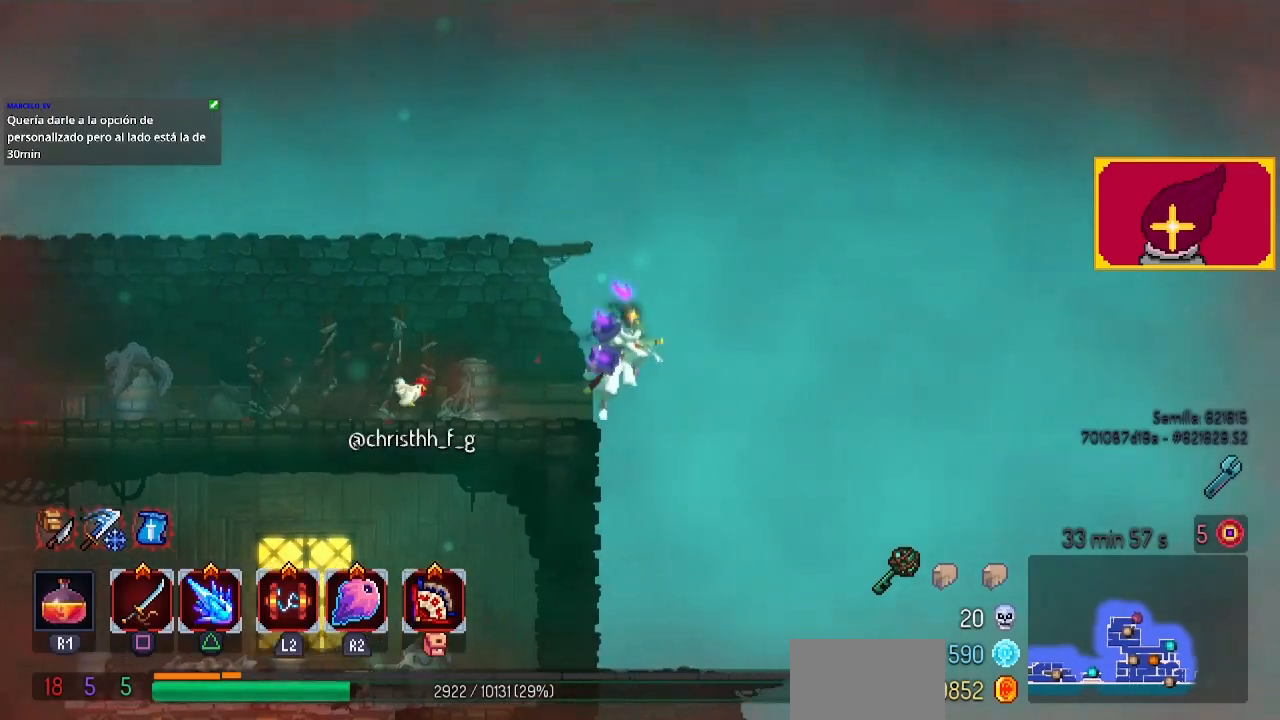
{"buttons": ["CROSS", "DPAD_DOWN", "DPAD_RIGHT"], "left_stick": "center", "right_stick": "center", "events": [[133, "CIRCLE", "down"], [133, "DPAD_DOWN", "down"], [267, "CIRCLE", "up"], [267, "CROSS", "down"]]}
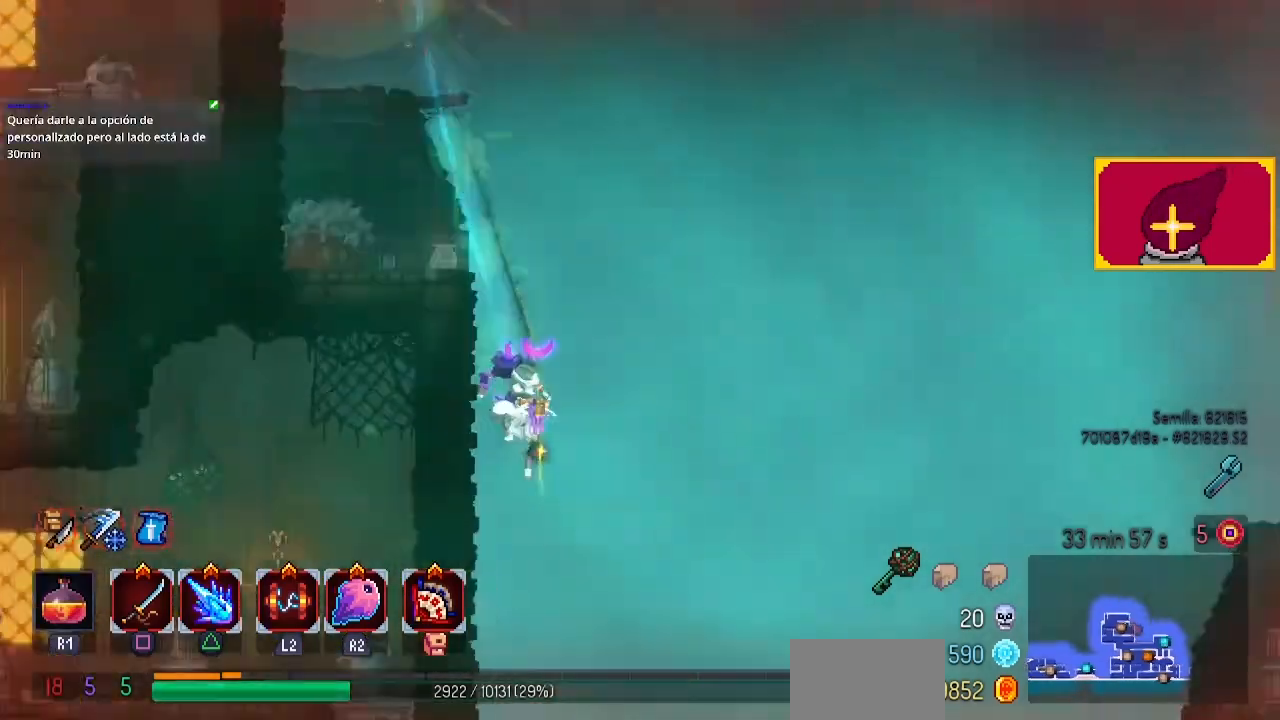
{"buttons": [], "left_stick": "center", "right_stick": "center", "events": [[33, "DPAD_DOWN", "up"], [100, "DPAD_RIGHT", "up"], [267, "CROSS", "up"]]}
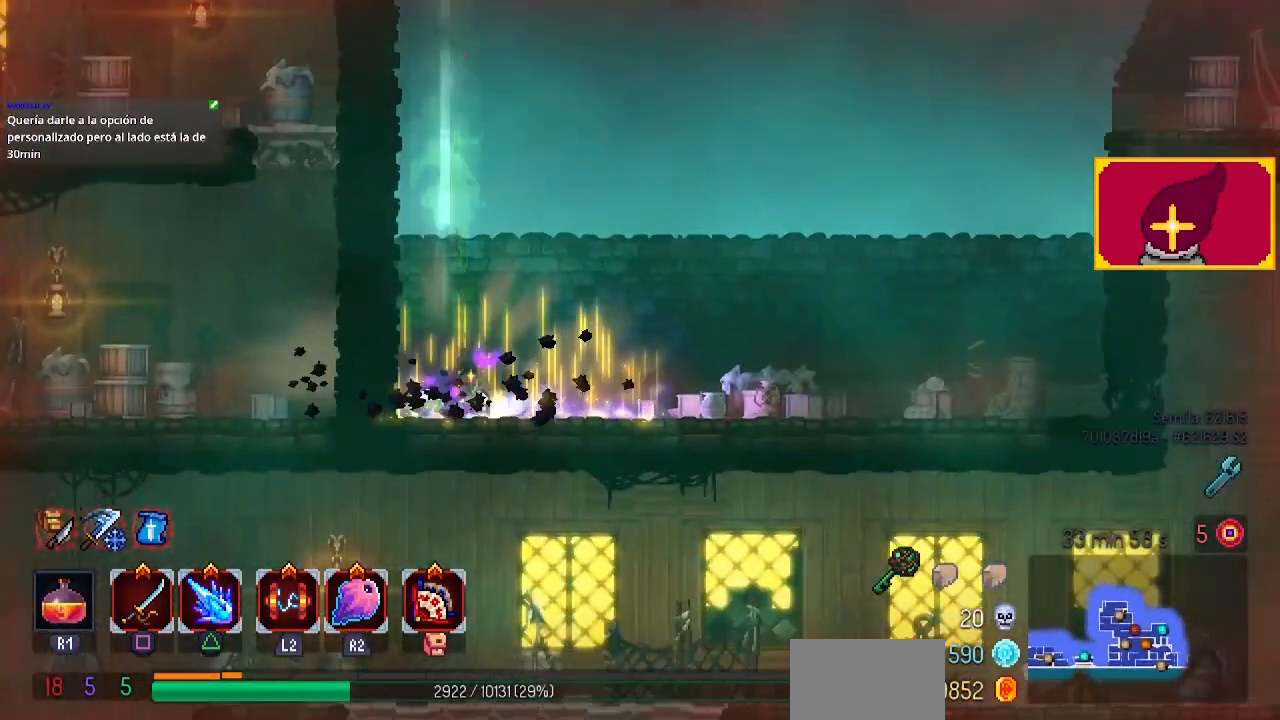
{"buttons": [], "left_stick": "center", "right_stick": "center", "events": [[233, "DPAD_RIGHT", "down"], [467, "DPAD_RIGHT", "up"]]}
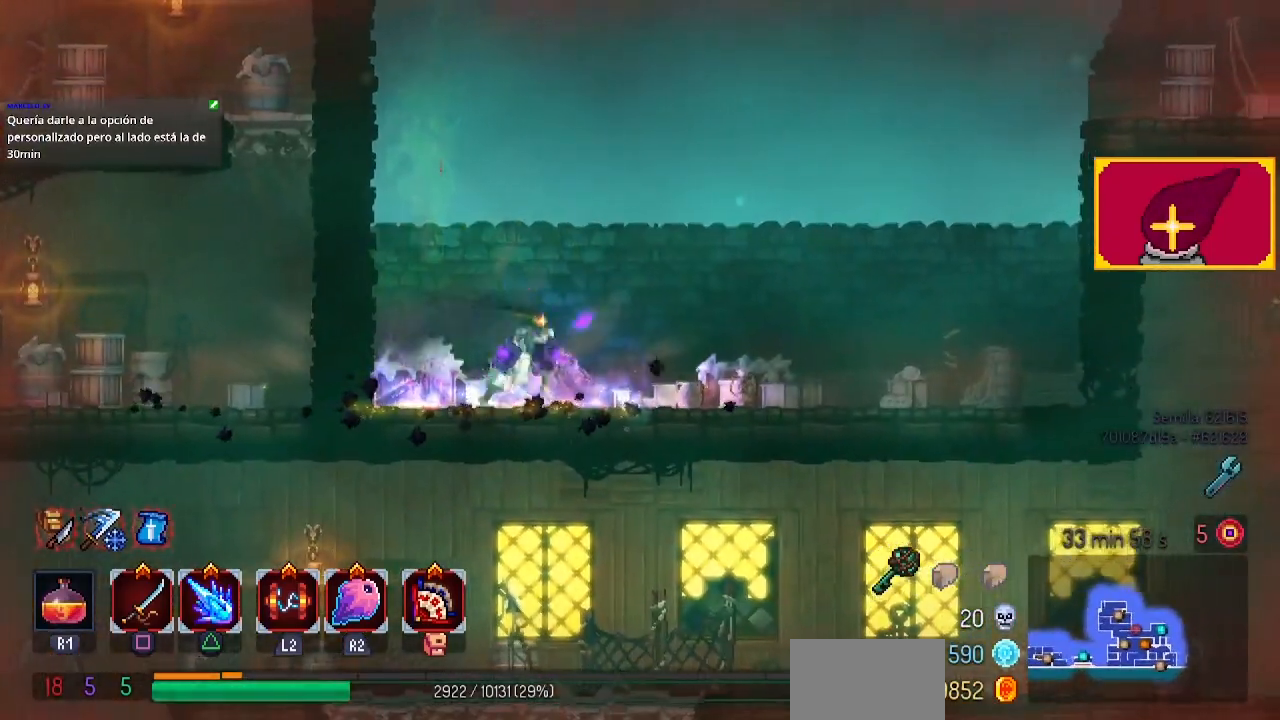
{"buttons": ["DPAD_RIGHT"], "left_stick": "center", "right_stick": "center", "events": [[100, "DPAD_RIGHT", "down"], [233, "CIRCLE", "down"], [300, "CIRCLE", "up"]]}
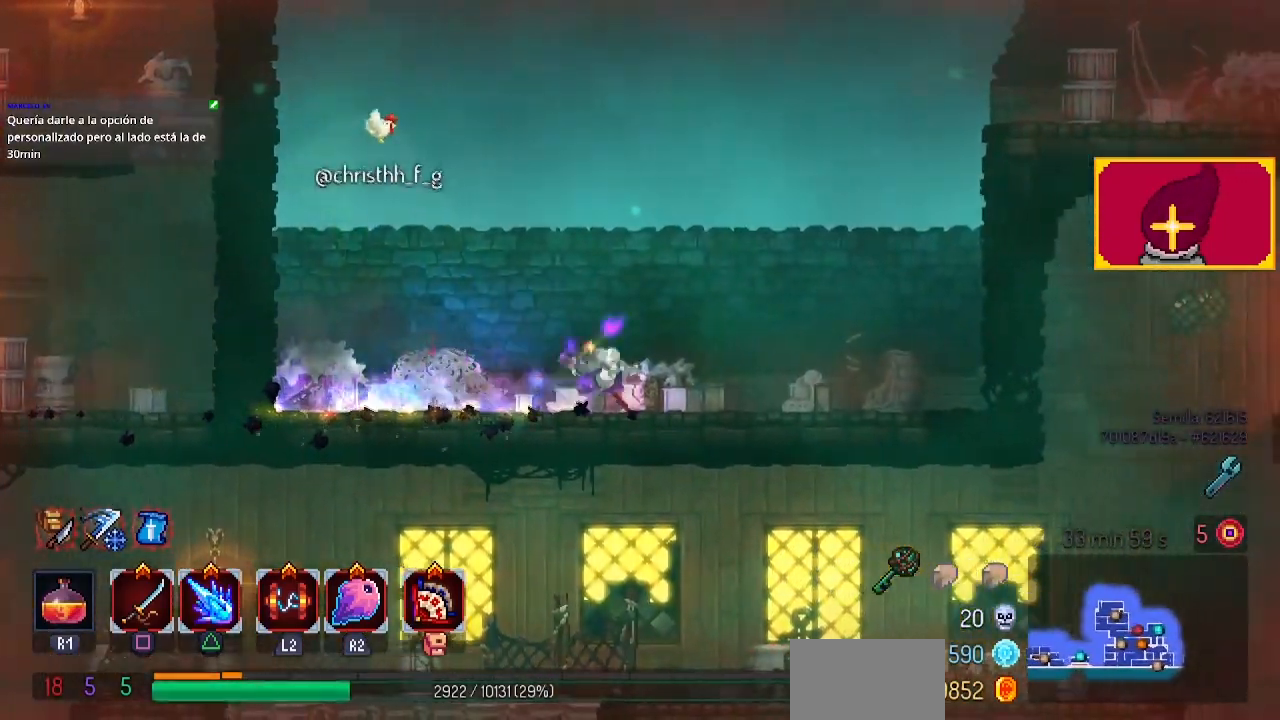
{"buttons": ["CROSS", "DPAD_RIGHT"], "left_stick": "center", "right_stick": "center", "events": [[167, "CROSS", "down"], [333, "CROSS", "up"], [433, "CROSS", "down"]]}
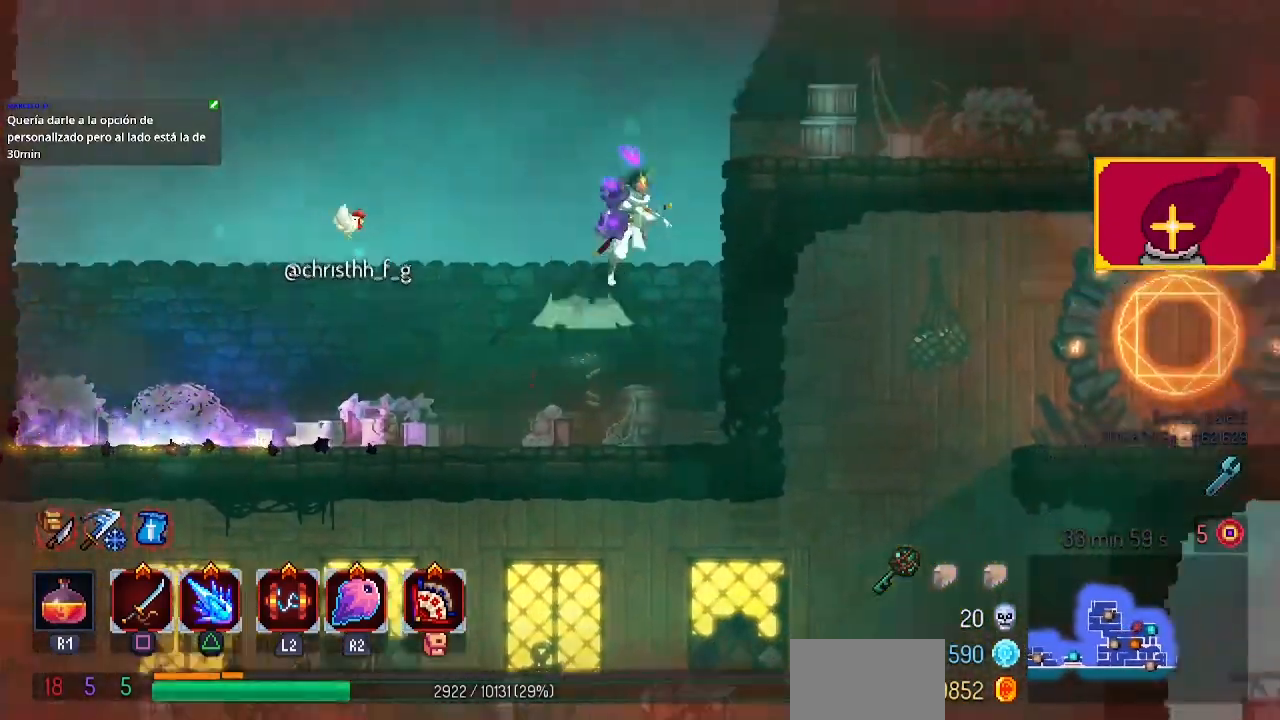
{"buttons": ["DPAD_RIGHT"], "left_stick": "center", "right_stick": "center", "events": [[33, "CROSS", "up"]]}
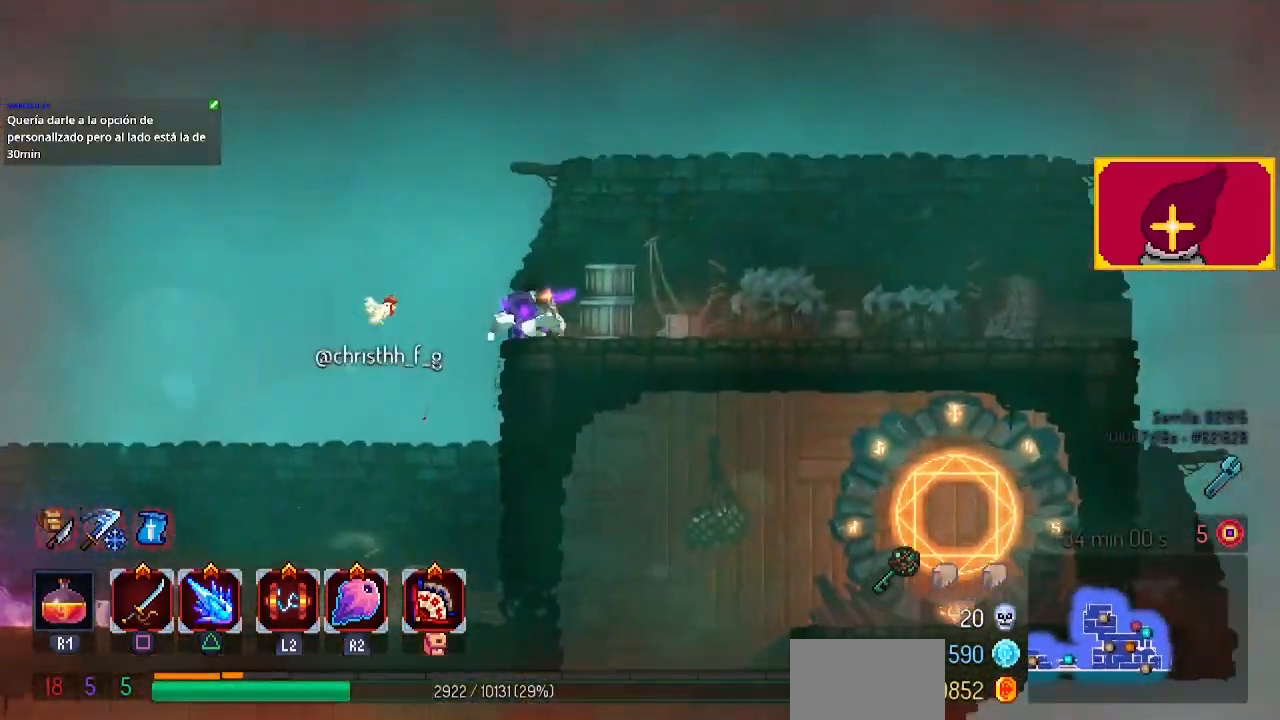
{"buttons": ["DPAD_RIGHT"], "left_stick": "center", "right_stick": "center", "events": [[133, "CIRCLE", "down"], [233, "CIRCLE", "up"]]}
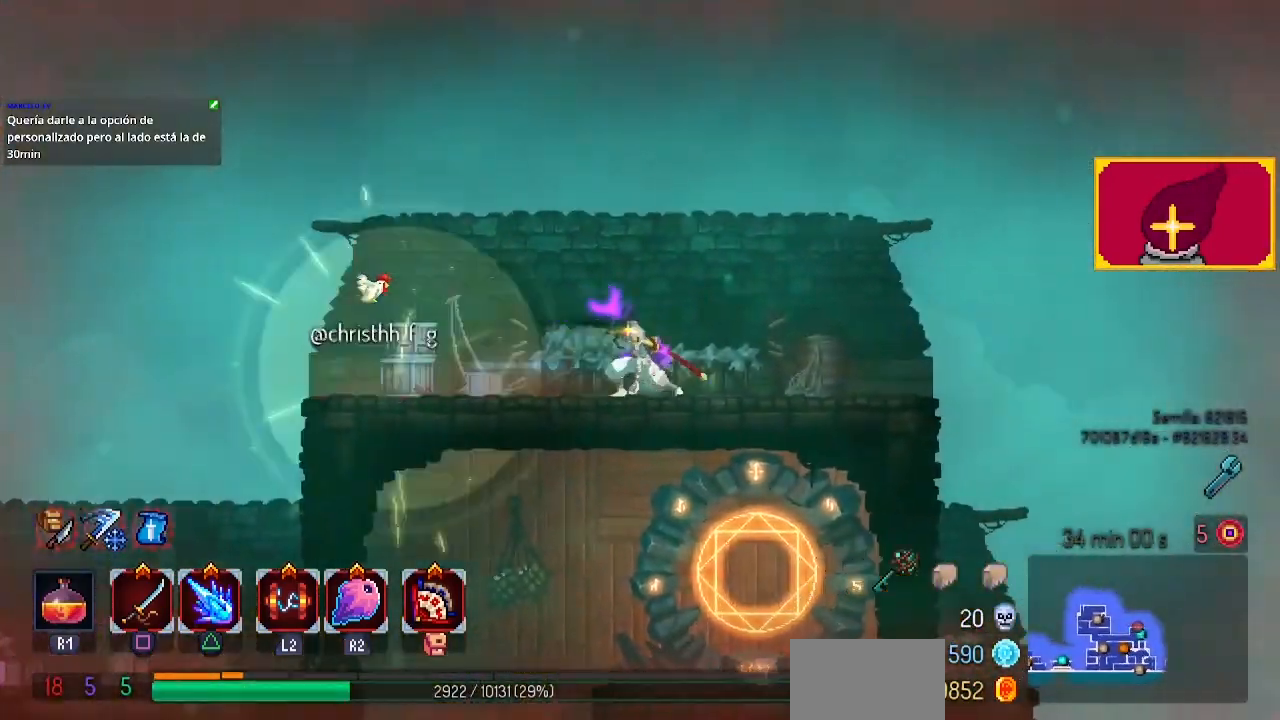
{"buttons": ["DPAD_RIGHT"], "left_stick": "center", "right_stick": "center", "events": []}
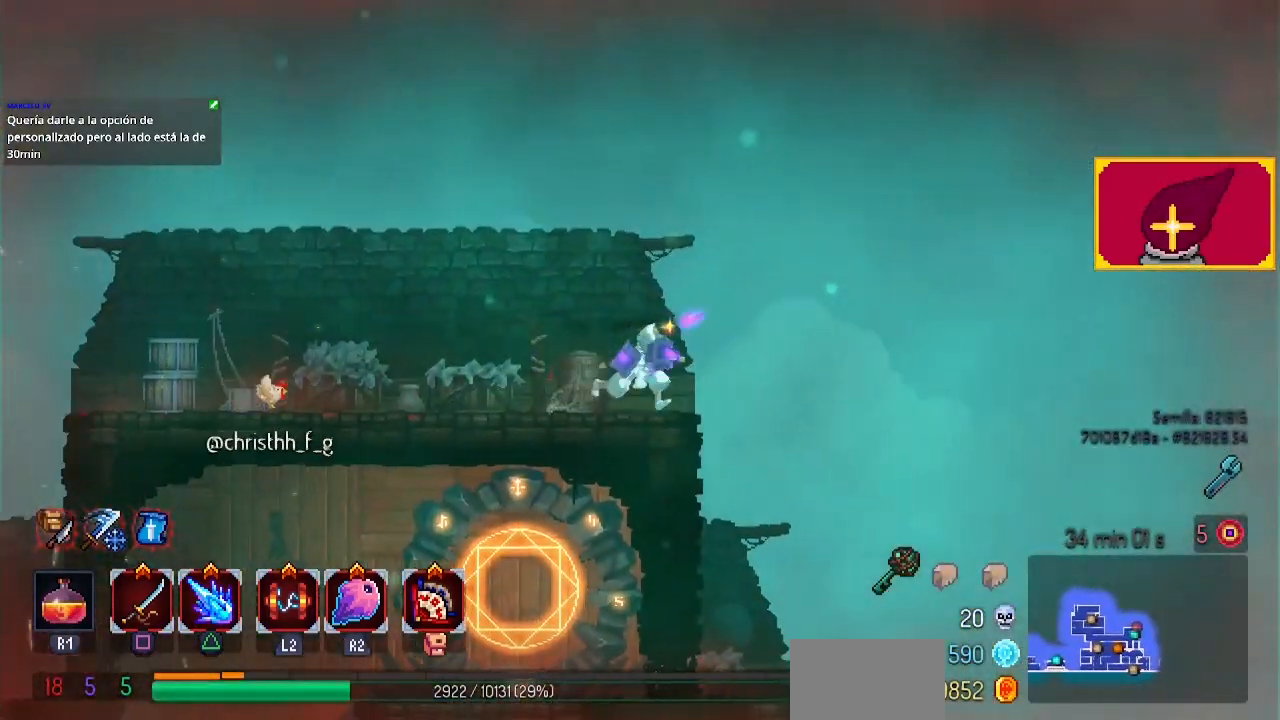
{"buttons": ["CROSS", "DPAD_DOWN"], "left_stick": "center", "right_stick": "center", "events": [[367, "CROSS", "down"], [367, "DPAD_DOWN", "down"], [400, "DPAD_RIGHT", "up"]]}
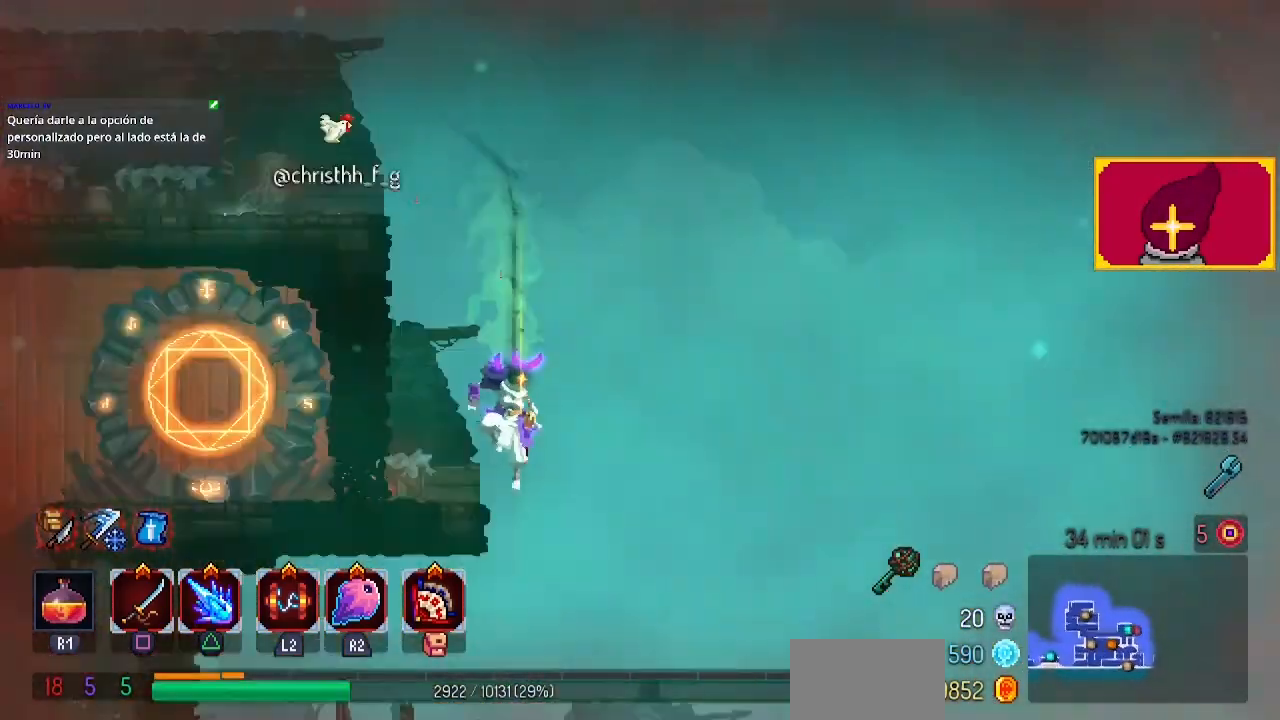
{"buttons": ["CROSS"], "left_stick": "center", "right_stick": "center", "events": [[500, "DPAD_DOWN", "up"]]}
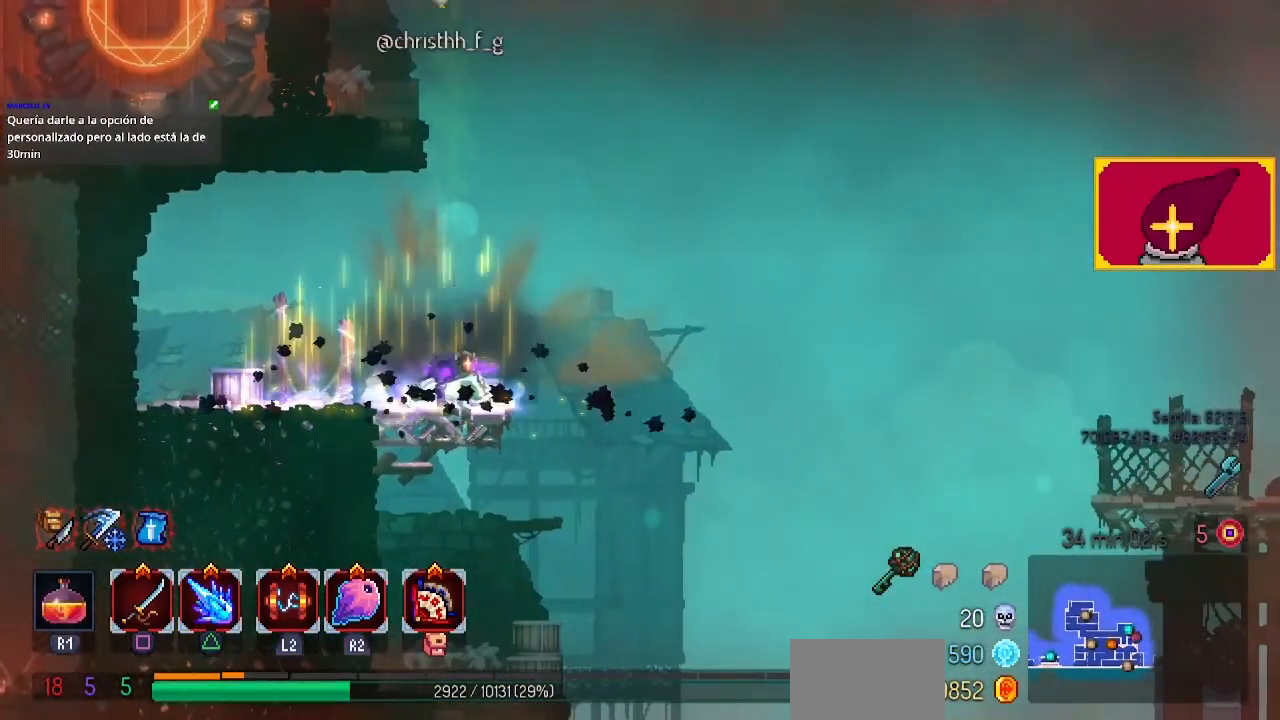
{"buttons": ["DPAD_LEFT"], "left_stick": "center", "right_stick": "center", "events": [[100, "CROSS", "up"], [100, "DPAD_LEFT", "down"]]}
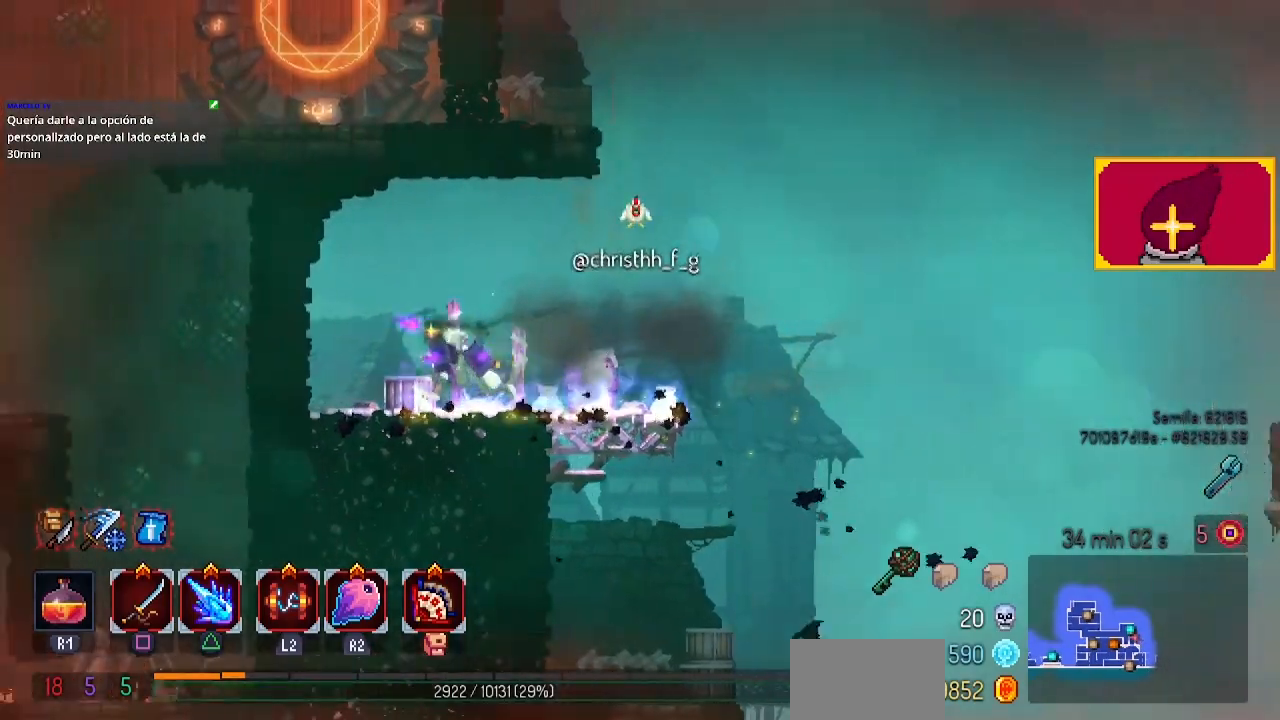
{"buttons": ["CROSS", "DPAD_DOWN"], "left_stick": "center", "right_stick": "center", "events": [[67, "DPAD_LEFT", "up"], [333, "CROSS", "down"], [333, "DPAD_DOWN", "down"], [400, "CROSS", "up"], [467, "CROSS", "down"]]}
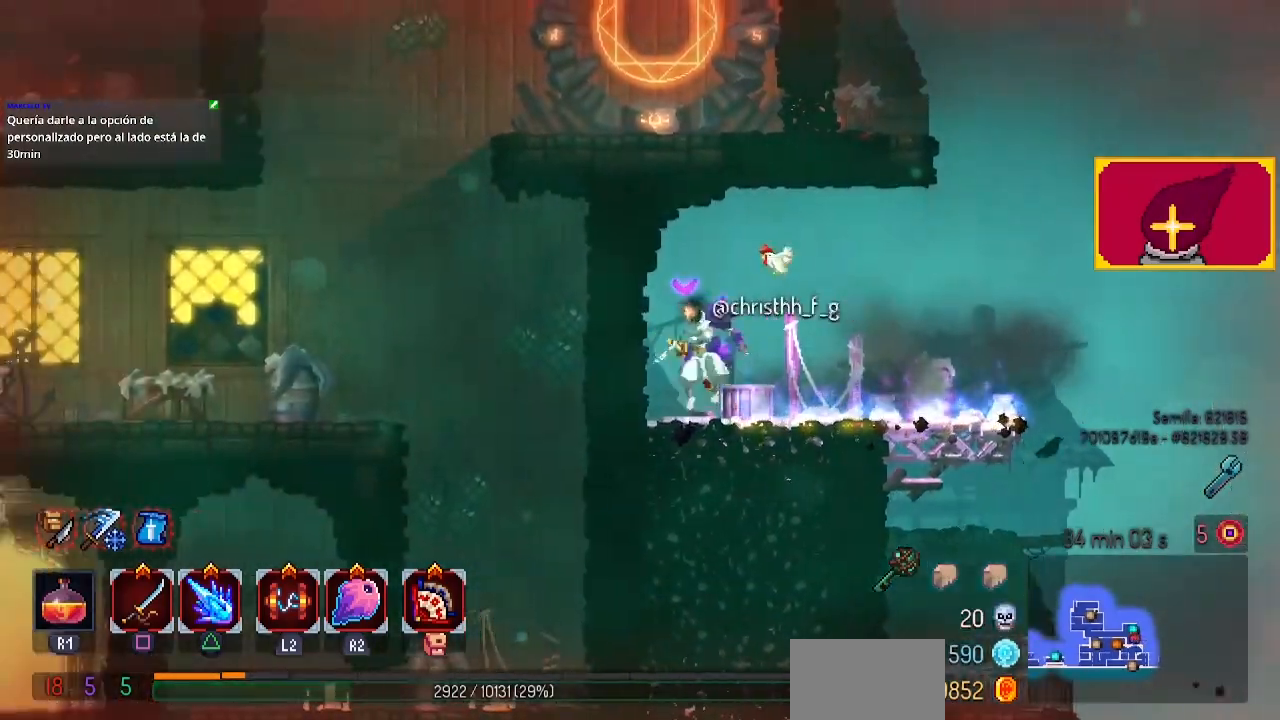
{"buttons": [], "left_stick": "center", "right_stick": "center", "events": [[67, "CIRCLE", "down"], [67, "CROSS", "up"], [100, "CROSS", "down"], [133, "CIRCLE", "up"], [233, "CROSS", "up"], [500, "DPAD_DOWN", "up"]]}
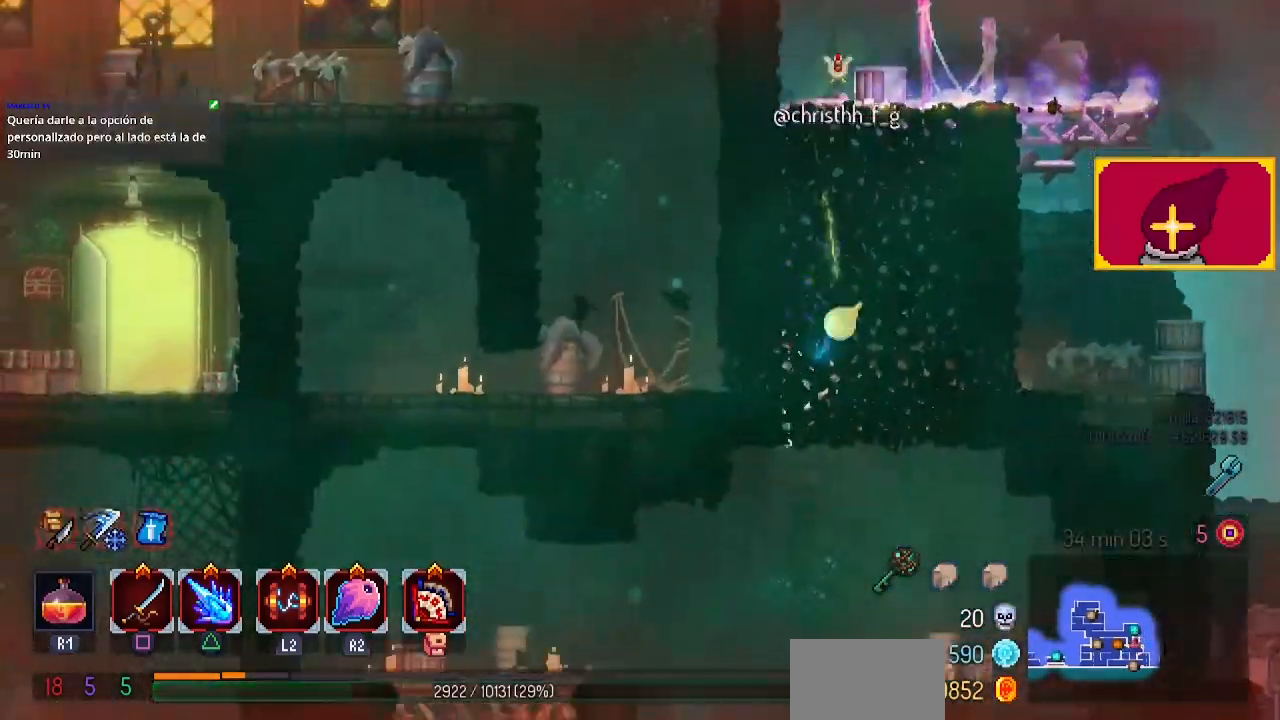
{"buttons": ["DPAD_LEFT"], "left_stick": "center", "right_stick": "center", "events": [[67, "DPAD_LEFT", "down"], [333, "CROSS", "down"], [433, "CROSS", "up"]]}
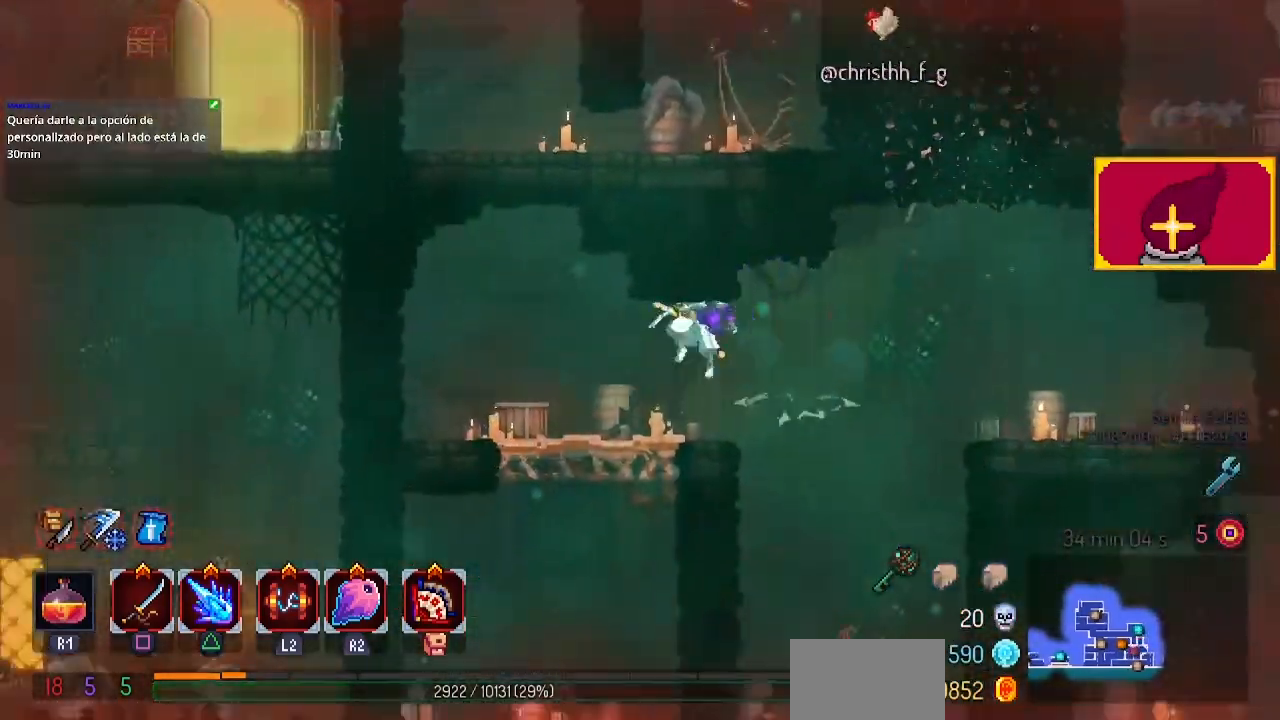
{"buttons": ["DPAD_DOWN"], "left_stick": "center", "right_stick": "center", "events": [[233, "DPAD_DOWN", "down"], [233, "DPAD_LEFT", "up"], [300, "CROSS", "down"], [367, "CROSS", "up"]]}
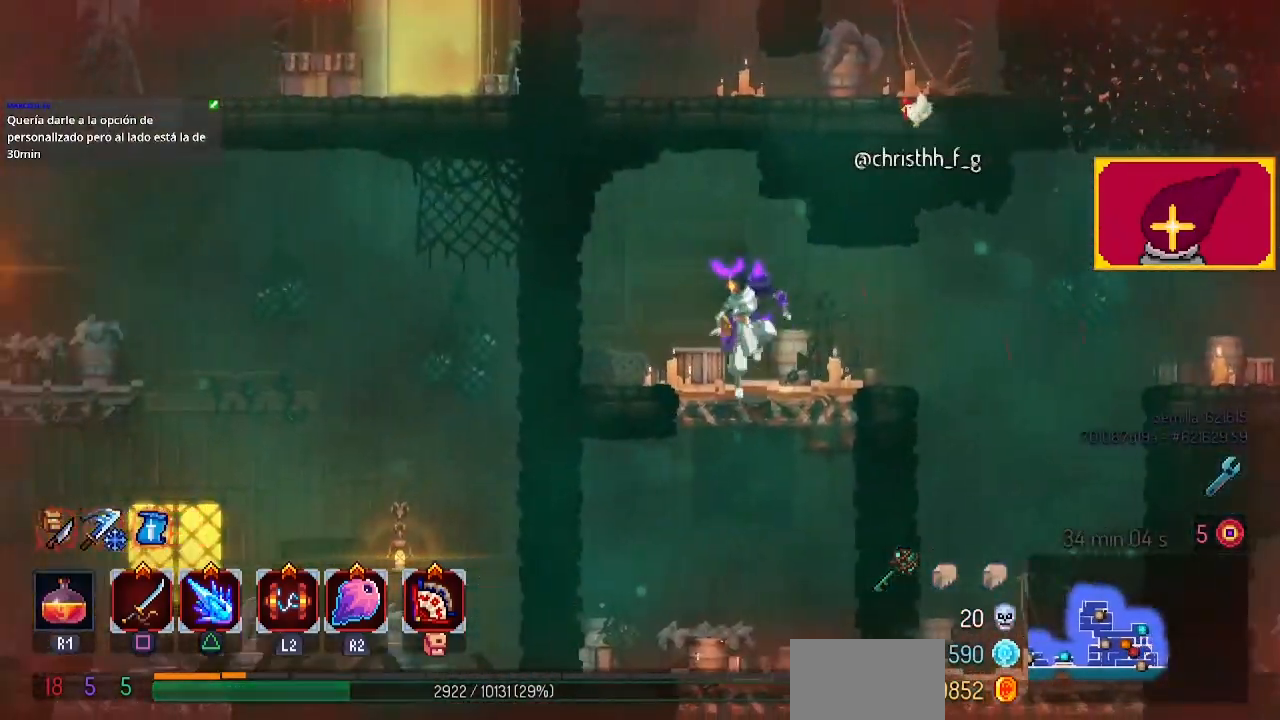
{"buttons": ["CROSS", "DPAD_DOWN"], "left_stick": "center", "right_stick": "center", "events": [[100, "DPAD_DOWN", "up"], [433, "DPAD_DOWN", "down"], [500, "CROSS", "down"]]}
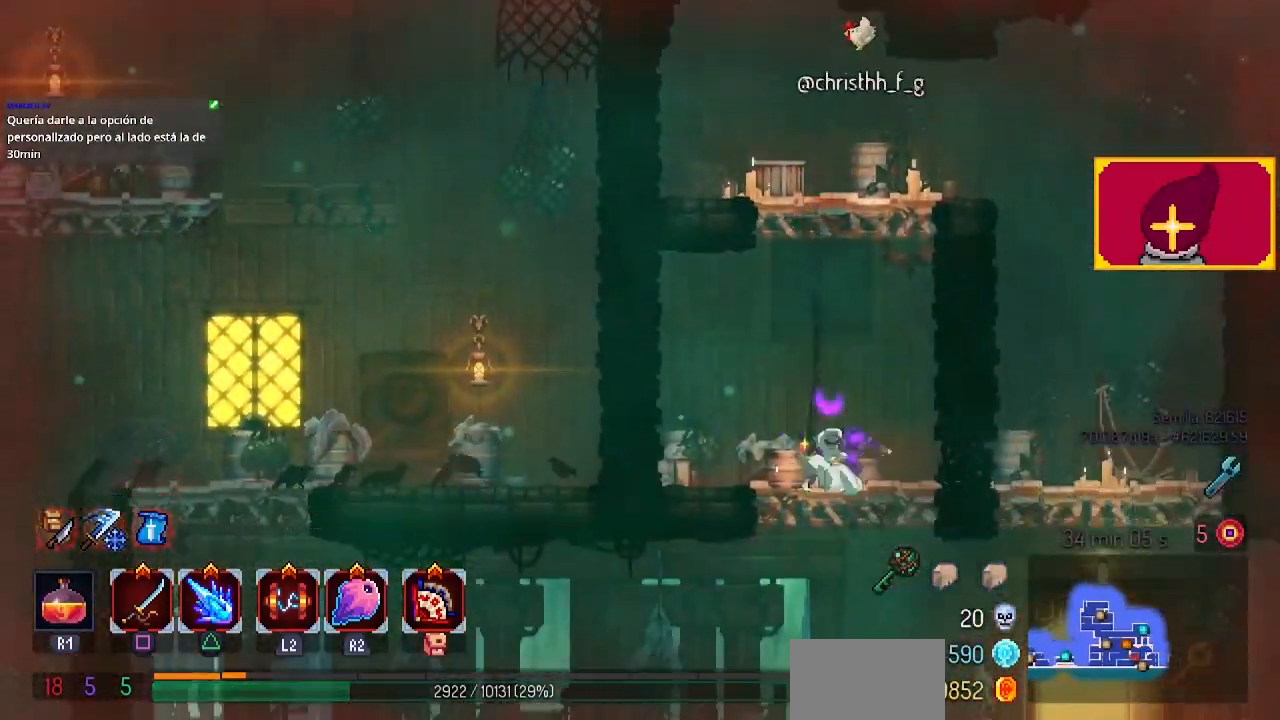
{"buttons": ["CIRCLE", "DPAD_LEFT"], "left_stick": "center", "right_stick": "center", "events": [[67, "CROSS", "up"], [200, "DPAD_DOWN", "up"], [200, "DPAD_LEFT", "down"], [500, "CIRCLE", "down"]]}
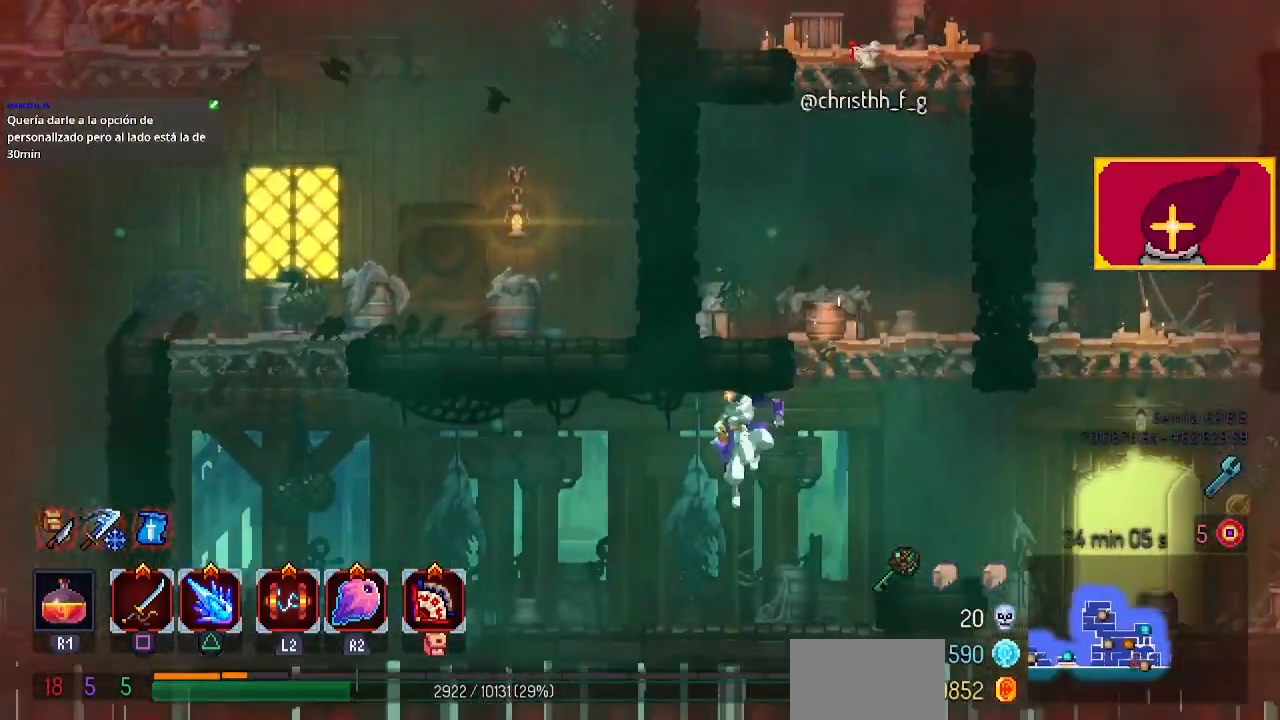
{"buttons": ["DPAD_LEFT"], "left_stick": "center", "right_stick": "center", "events": [[100, "CIRCLE", "up"]]}
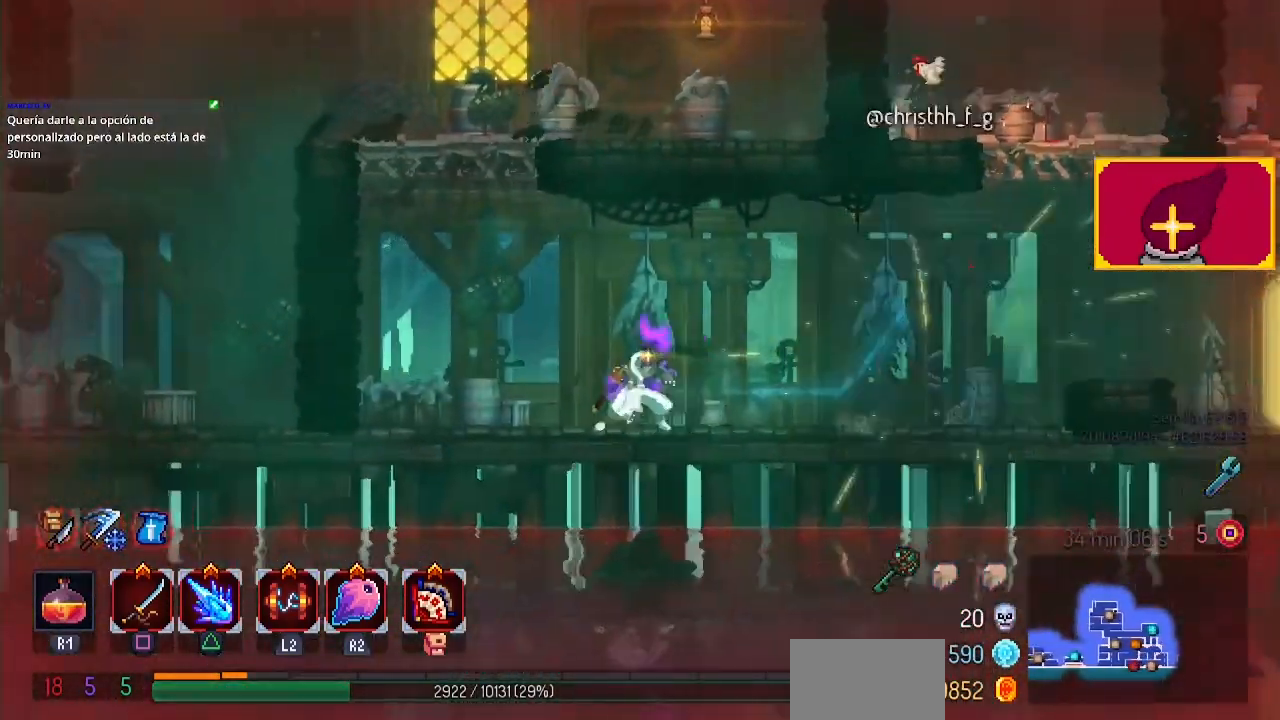
{"buttons": ["DPAD_RIGHT"], "left_stick": "center", "right_stick": "center", "events": [[100, "CROSS", "down"], [233, "CROSS", "up"], [267, "CROSS", "down"], [267, "DPAD_LEFT", "up"], [400, "CROSS", "up"], [467, "DPAD_RIGHT", "down"]]}
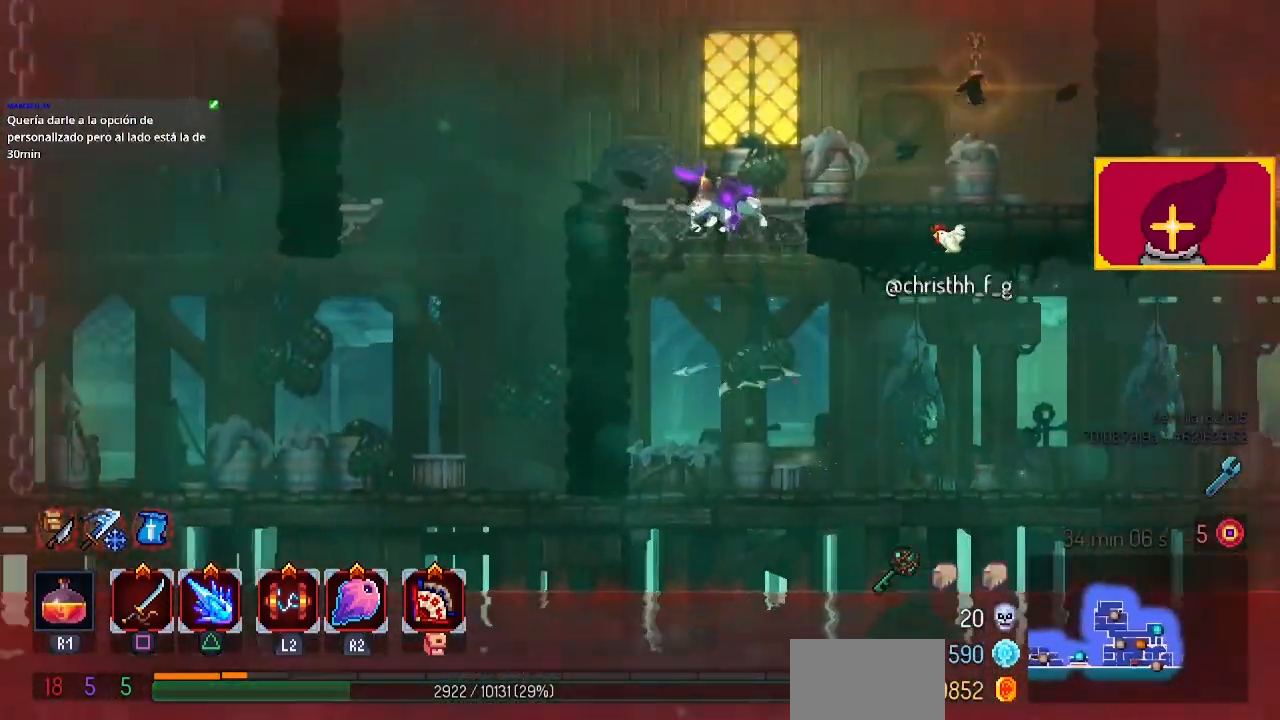
{"buttons": ["CROSS", "DPAD_RIGHT"], "left_stick": "center", "right_stick": "center", "events": [[200, "right_stick", "up-right"], [300, "right_stick", "center"], [500, "CROSS", "down"]]}